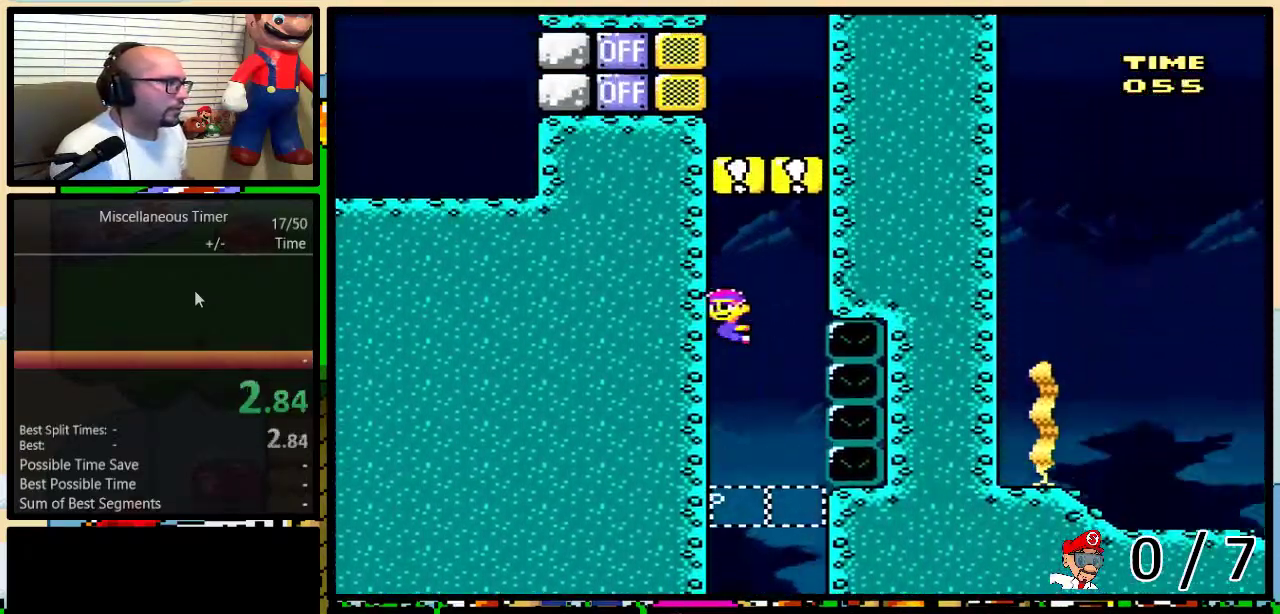
Gameplay with a controller (Nintendo layout); each line is a JSON object with the inputs held at the frame after it. "events" lists button and stick changes between this image and that frame as [ms after this image, input, new state], when the widget could be followed in between. Not read: L3 R3 SELECT.
{"buttons": ["B", "DPAD_UP", "DPAD_LEFT"], "events": [[17, "B", "down"], [83, "B", "up"], [267, "B", "down"], [367, "B", "up"], [433, "B", "down"]]}
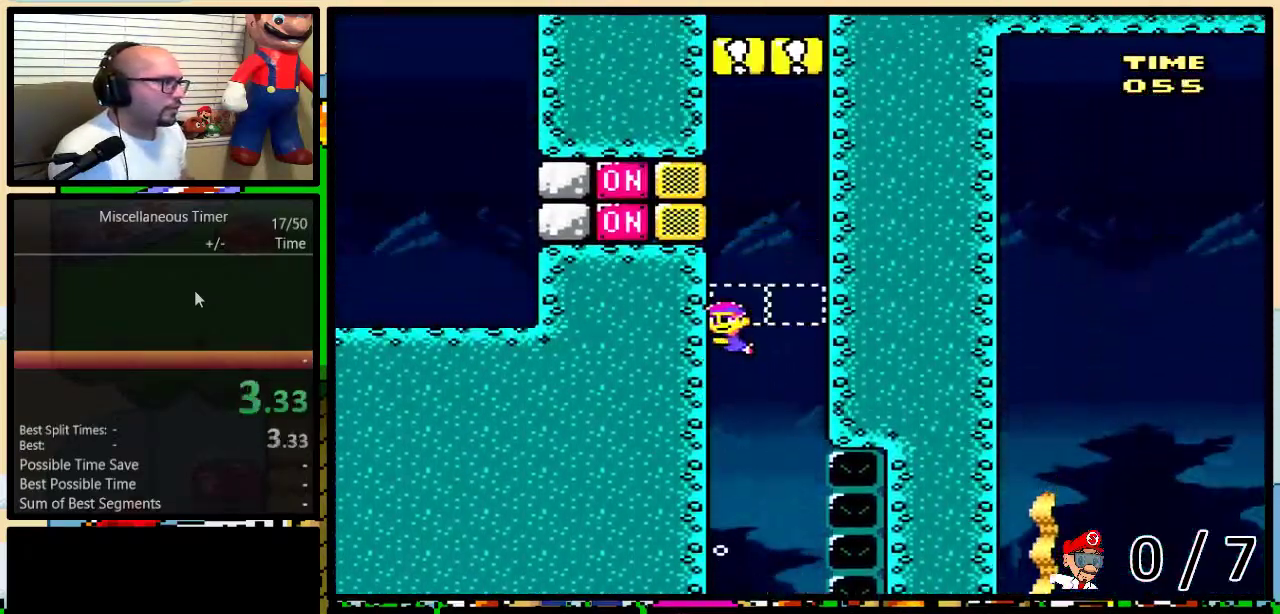
{"buttons": ["Y"], "events": [[17, "DPAD_UP", "up"], [50, "B", "up"], [50, "DPAD_LEFT", "up"], [167, "Y", "down"]]}
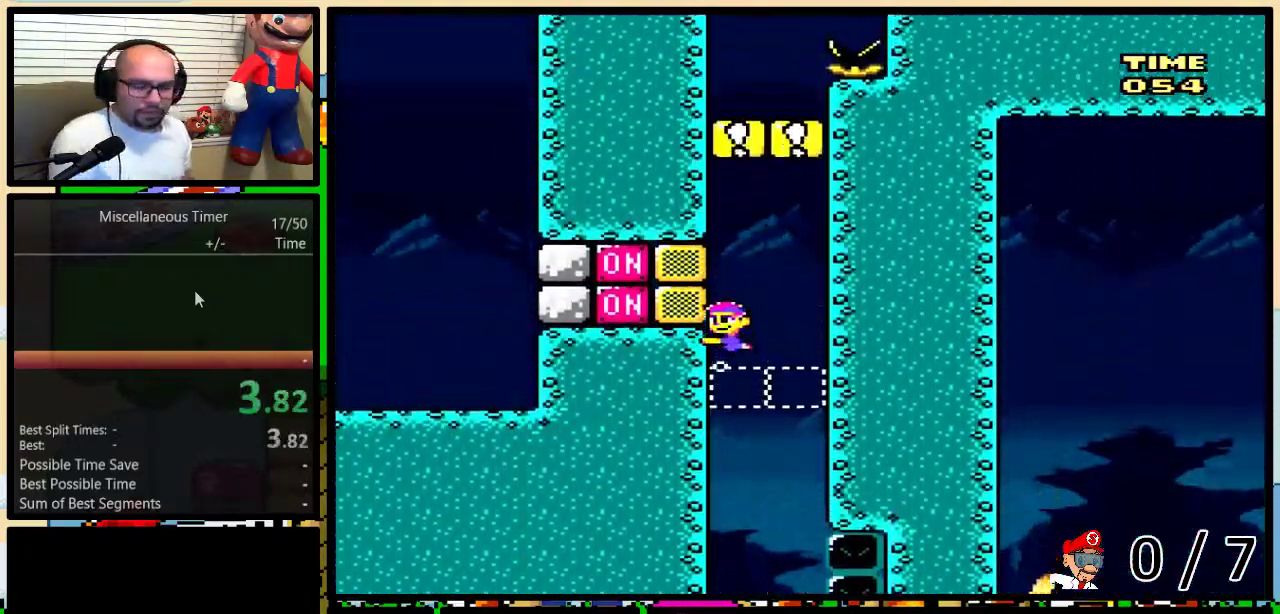
{"buttons": ["Y"], "events": []}
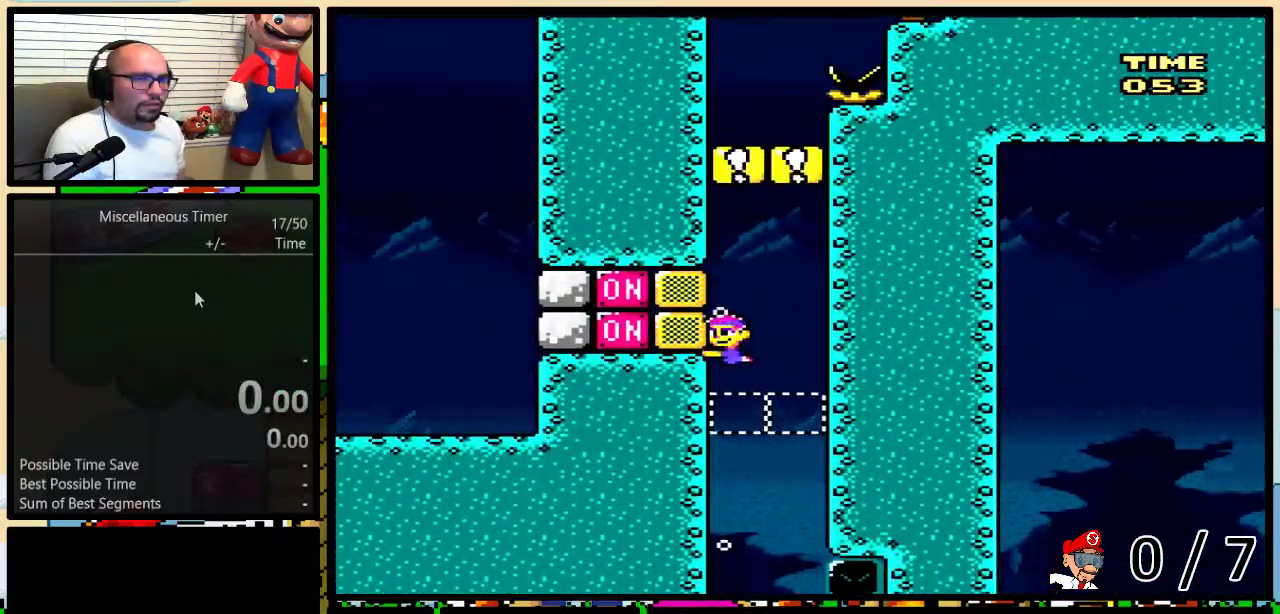
{"buttons": ["Y", "DPAD_UP", "DPAD_RIGHT"], "events": [[417, "DPAD_RIGHT", "down"], [417, "DPAD_UP", "down"]]}
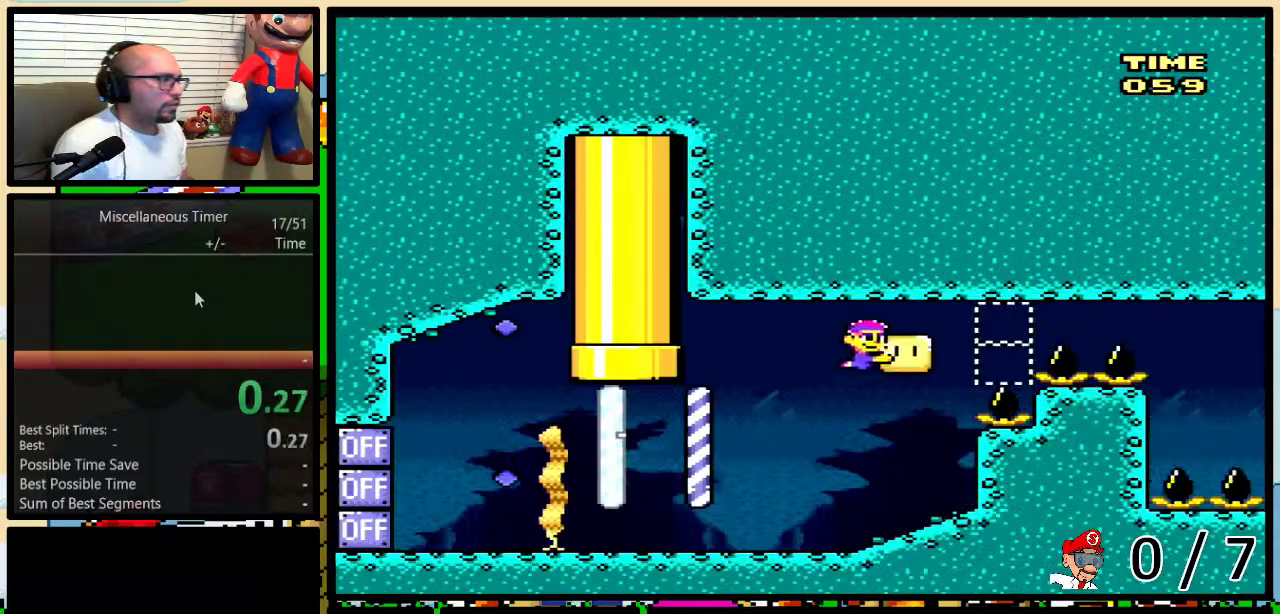
{"buttons": ["Y", "DPAD_RIGHT"], "events": [[17, "DPAD_UP", "up"]]}
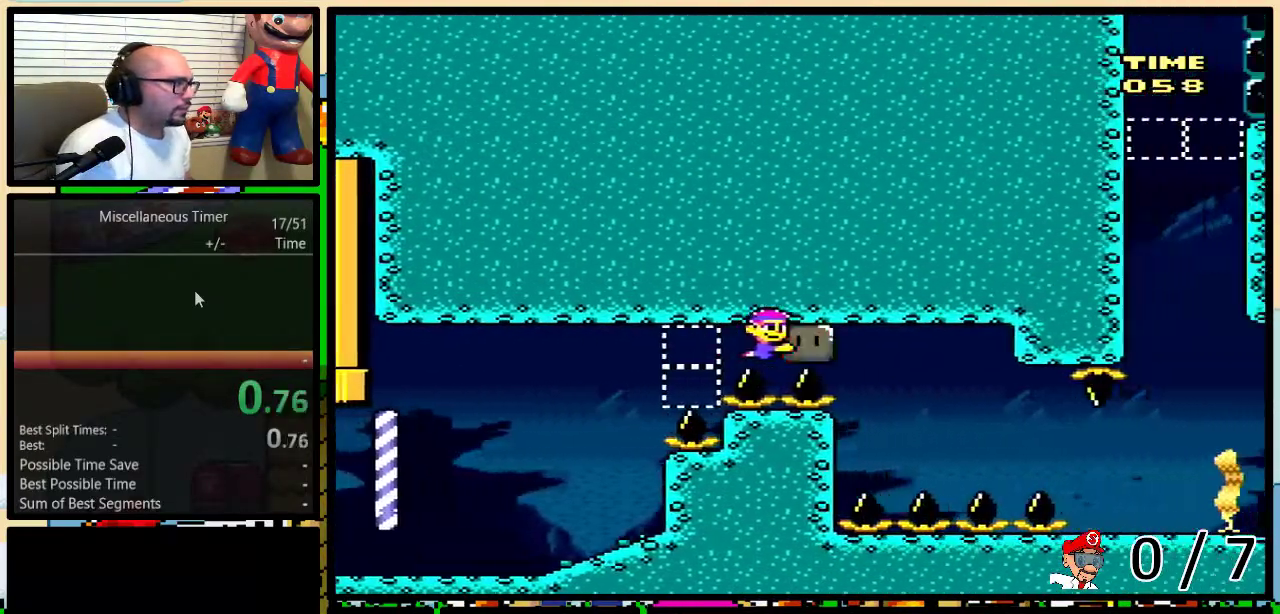
{"buttons": ["Y", "DPAD_DOWN", "DPAD_RIGHT"], "events": [[150, "DPAD_DOWN", "down"], [183, "DPAD_RIGHT", "up"], [217, "DPAD_LEFT", "down"], [283, "DPAD_LEFT", "up"], [417, "DPAD_RIGHT", "down"]]}
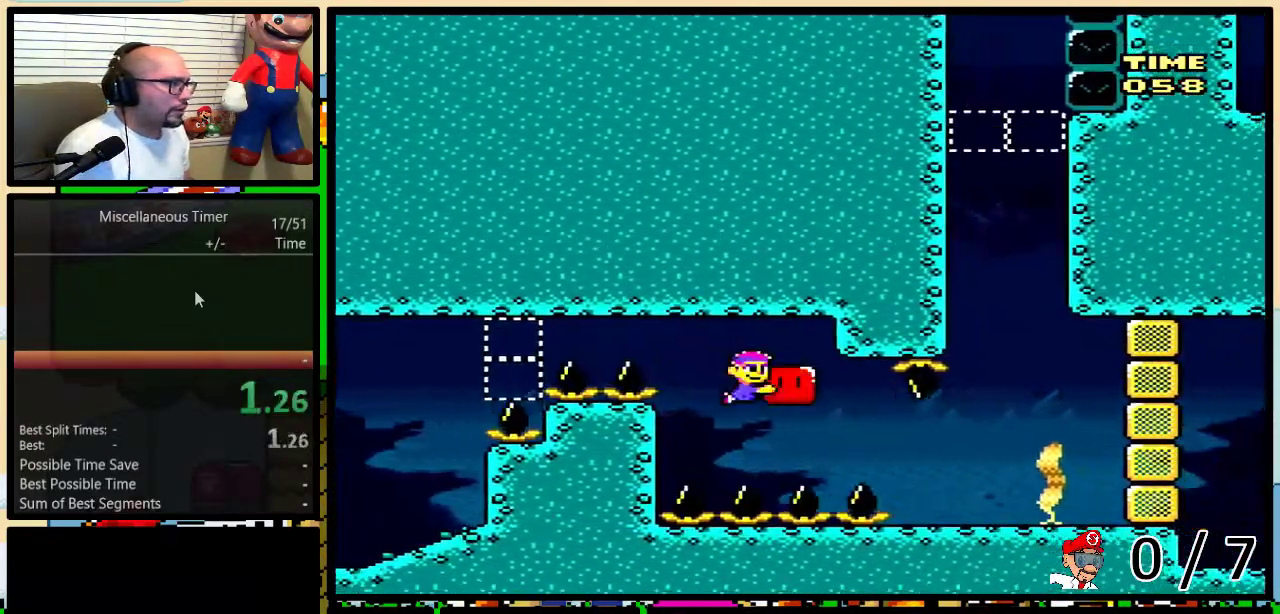
{"buttons": [], "events": [[17, "DPAD_DOWN", "up"], [450, "DPAD_RIGHT", "up"], [450, "Y", "up"]]}
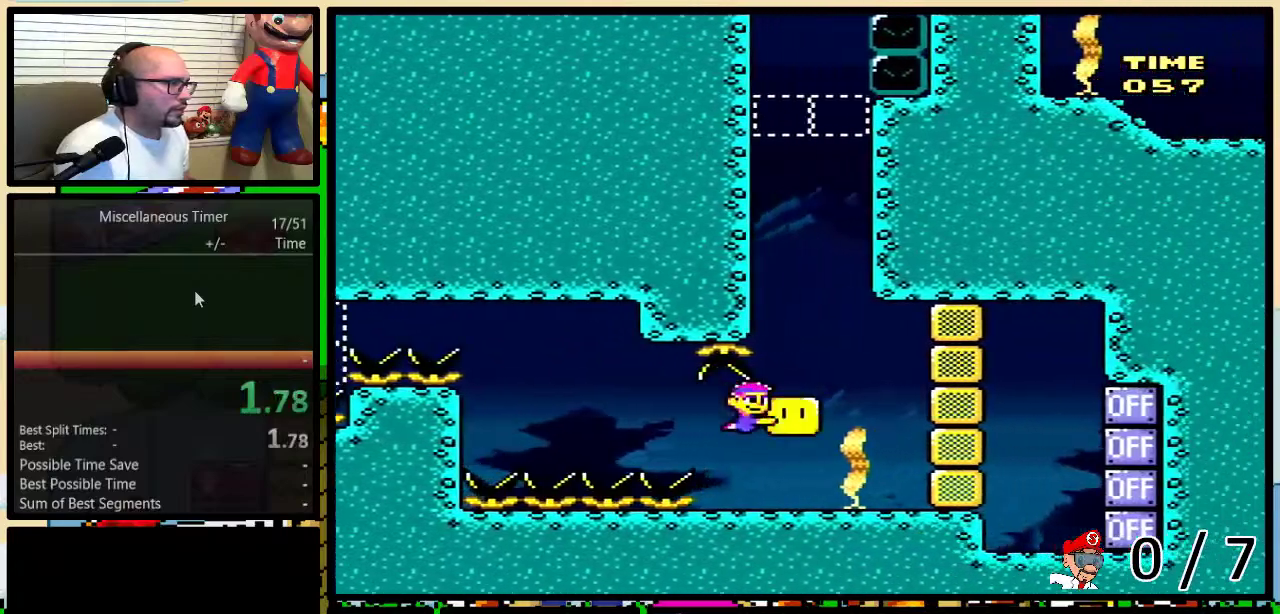
{"buttons": ["DPAD_UP", "DPAD_LEFT"], "events": [[50, "DPAD_LEFT", "down"], [50, "DPAD_UP", "down"], [133, "B", "down"], [200, "B", "up"], [300, "B", "down"], [367, "B", "up"], [417, "B", "down"], [483, "B", "up"]]}
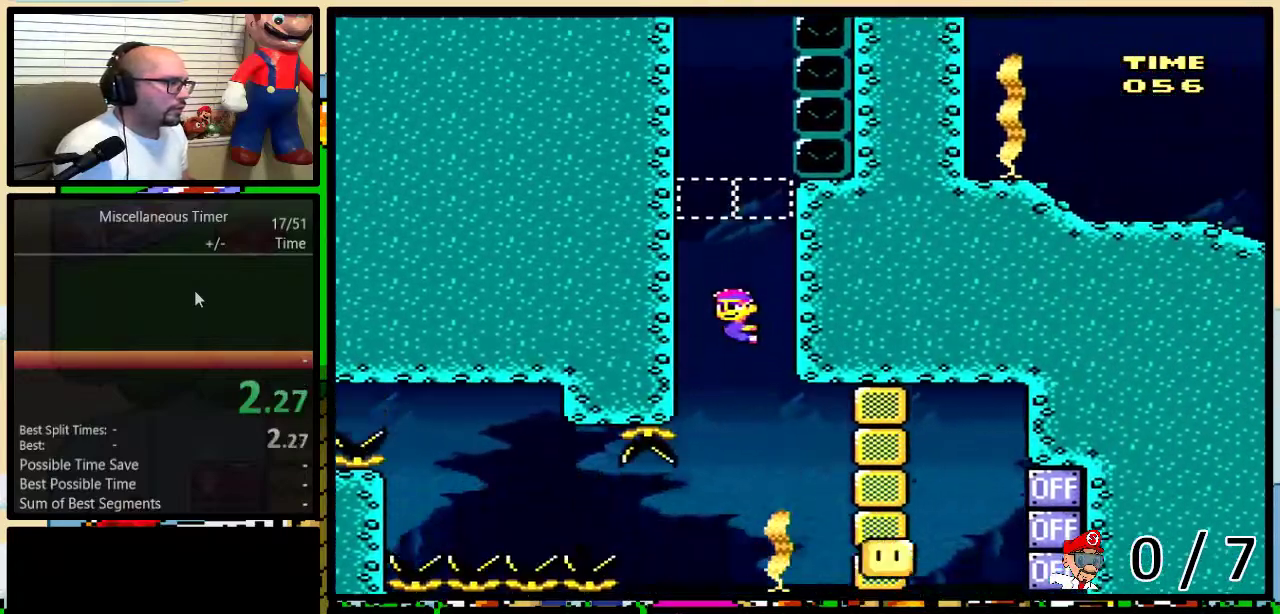
{"buttons": ["B", "DPAD_UP", "DPAD_LEFT"], "events": [[50, "B", "down"], [100, "B", "up"], [183, "B", "down"], [267, "B", "up"], [333, "B", "down"], [383, "B", "up"], [450, "B", "down"]]}
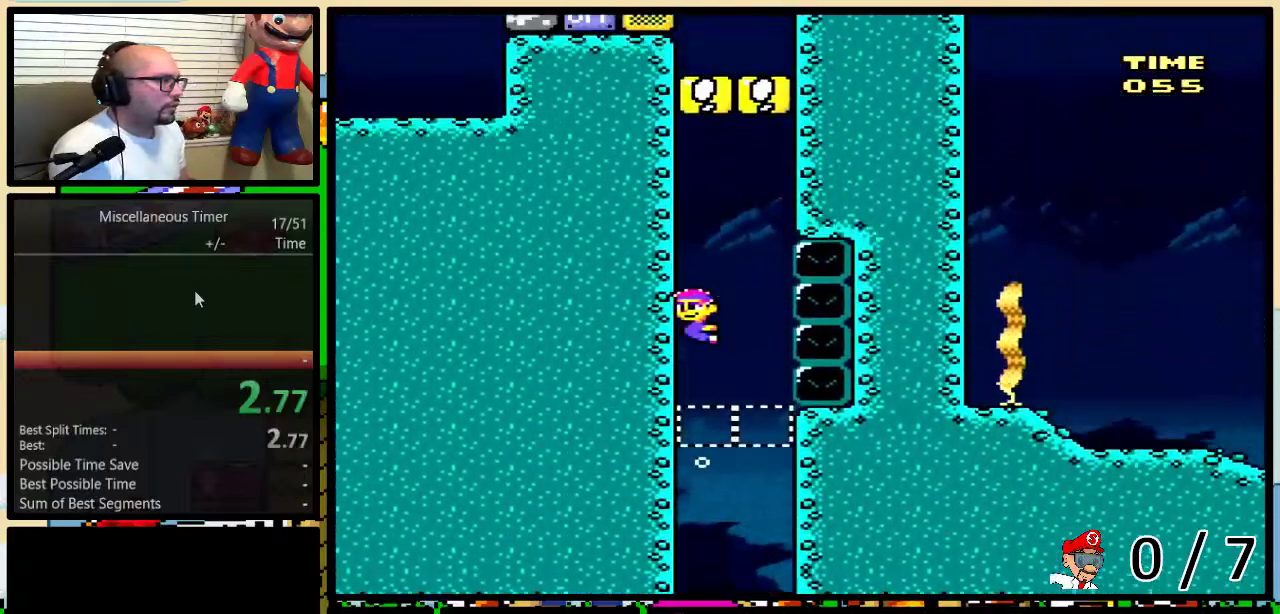
{"buttons": ["DPAD_UP", "DPAD_LEFT"], "events": [[17, "B", "up"], [117, "B", "down"], [183, "B", "up"], [233, "B", "down"], [300, "B", "up"], [350, "B", "down"], [450, "B", "up"]]}
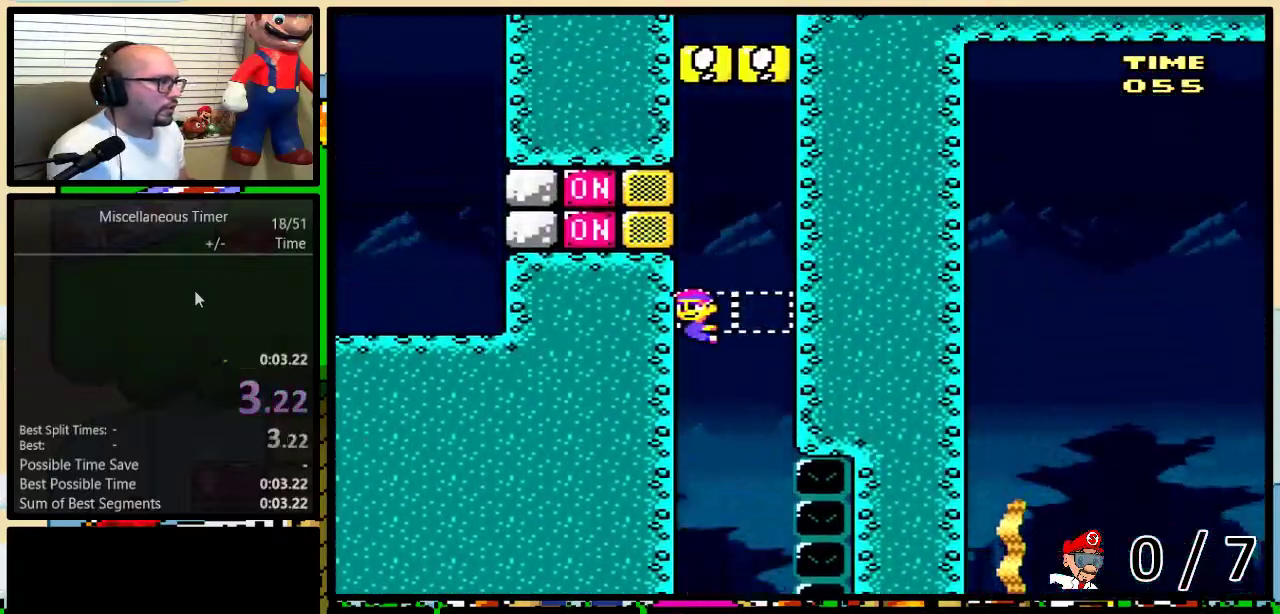
{"buttons": ["Y"], "events": [[150, "DPAD_UP", "up"], [167, "DPAD_LEFT", "up"], [300, "Y", "down"]]}
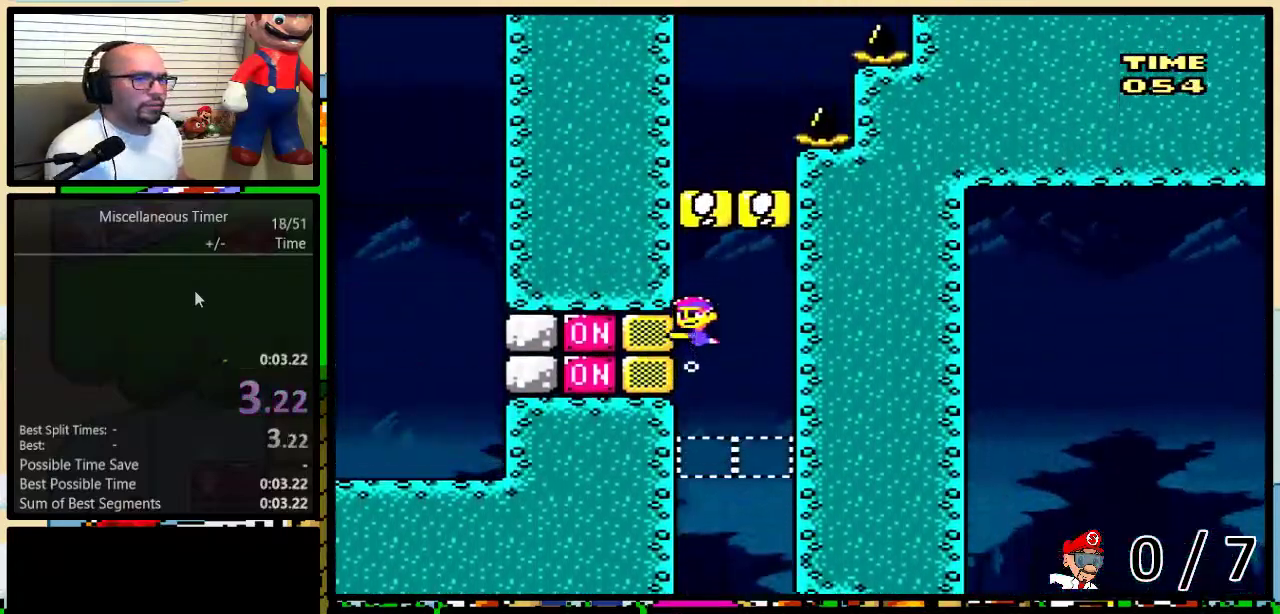
{"buttons": [], "events": [[17, "Y", "up"], [217, "START", "down"], [367, "START", "up"]]}
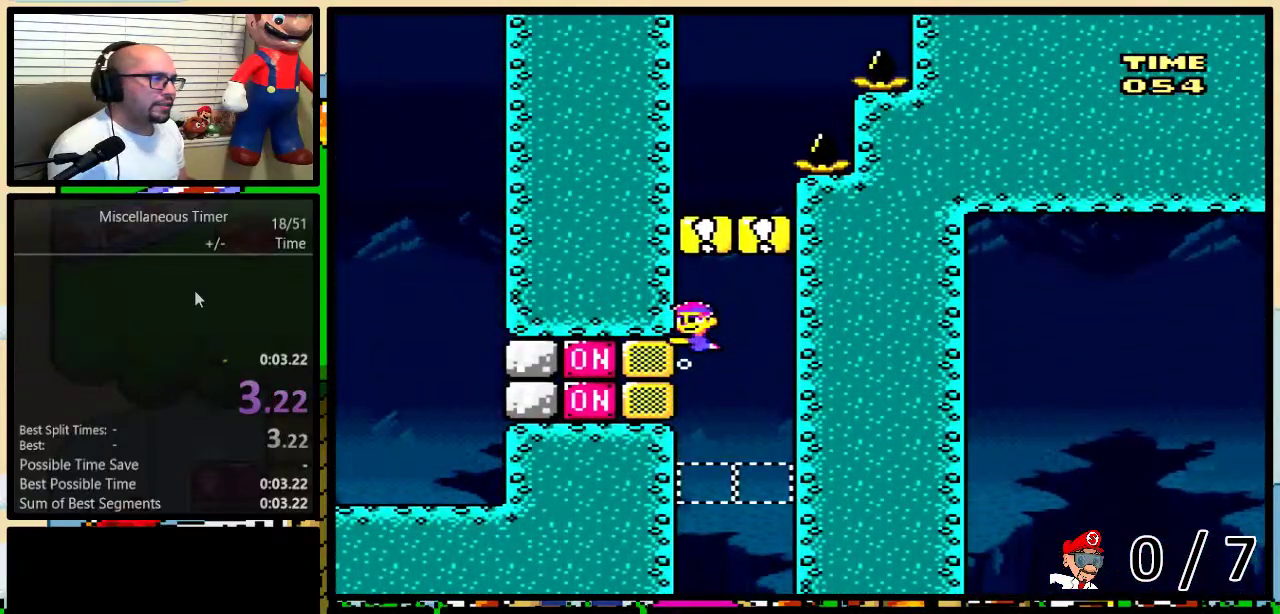
{"buttons": [], "events": []}
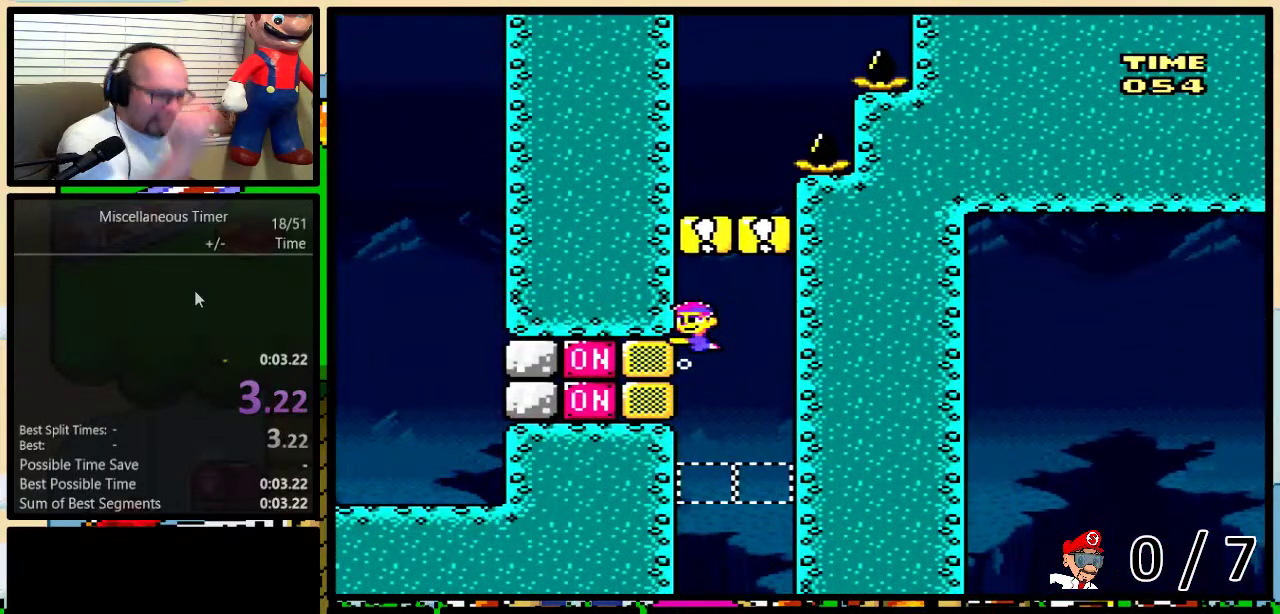
{"buttons": [], "events": []}
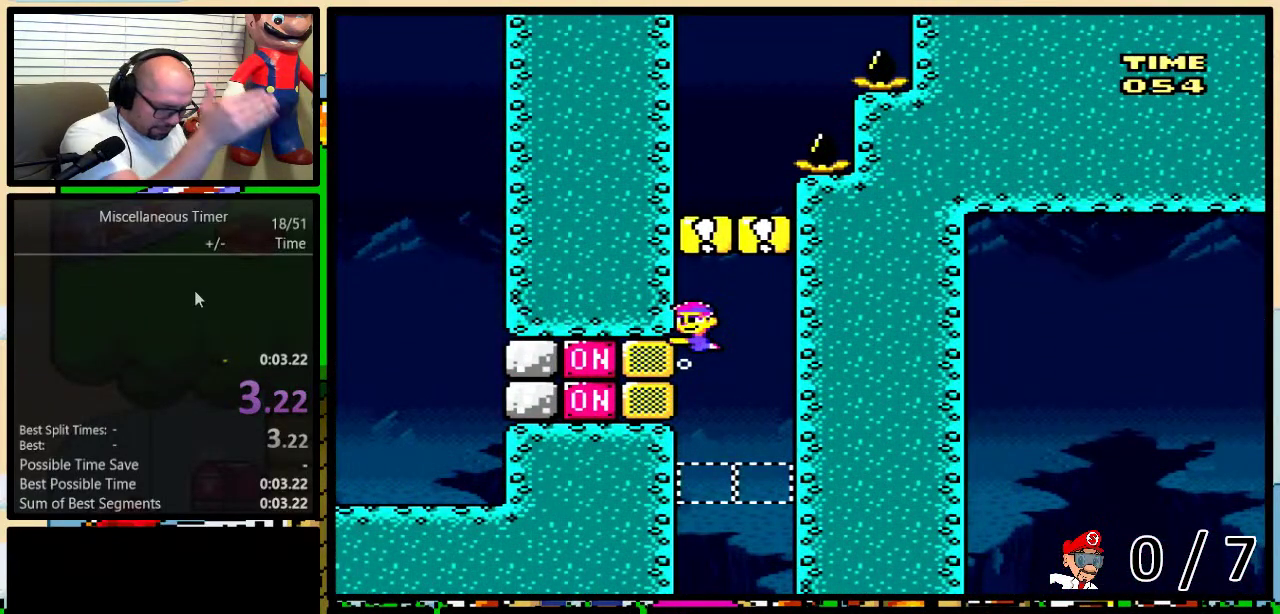
{"buttons": [], "events": []}
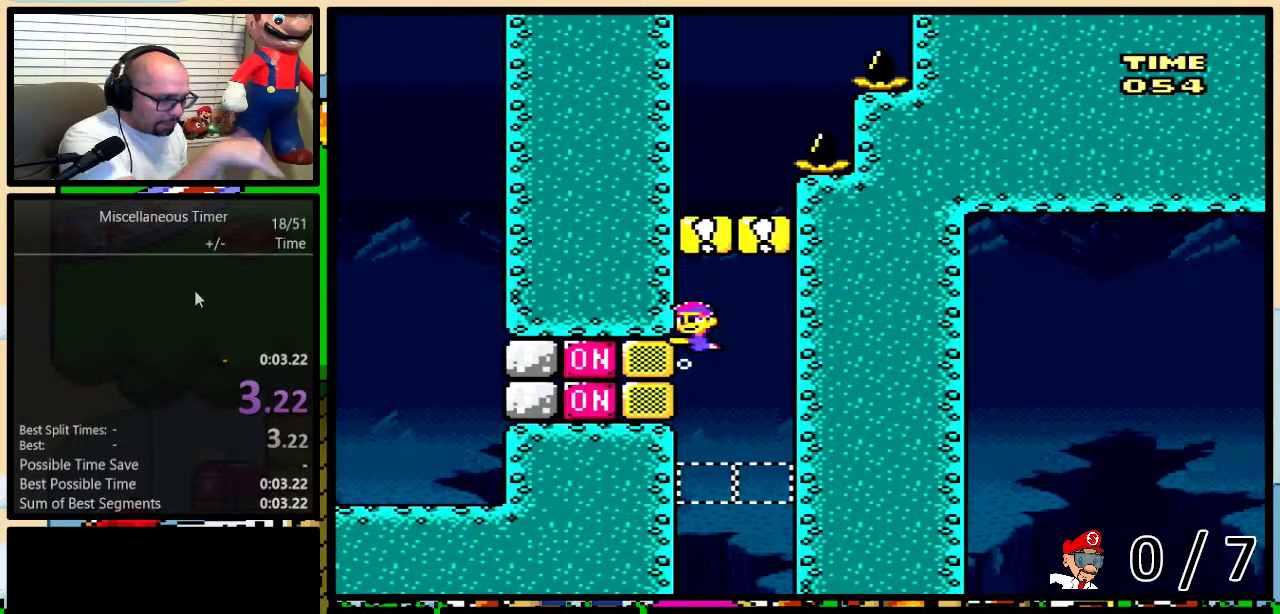
{"buttons": [], "events": []}
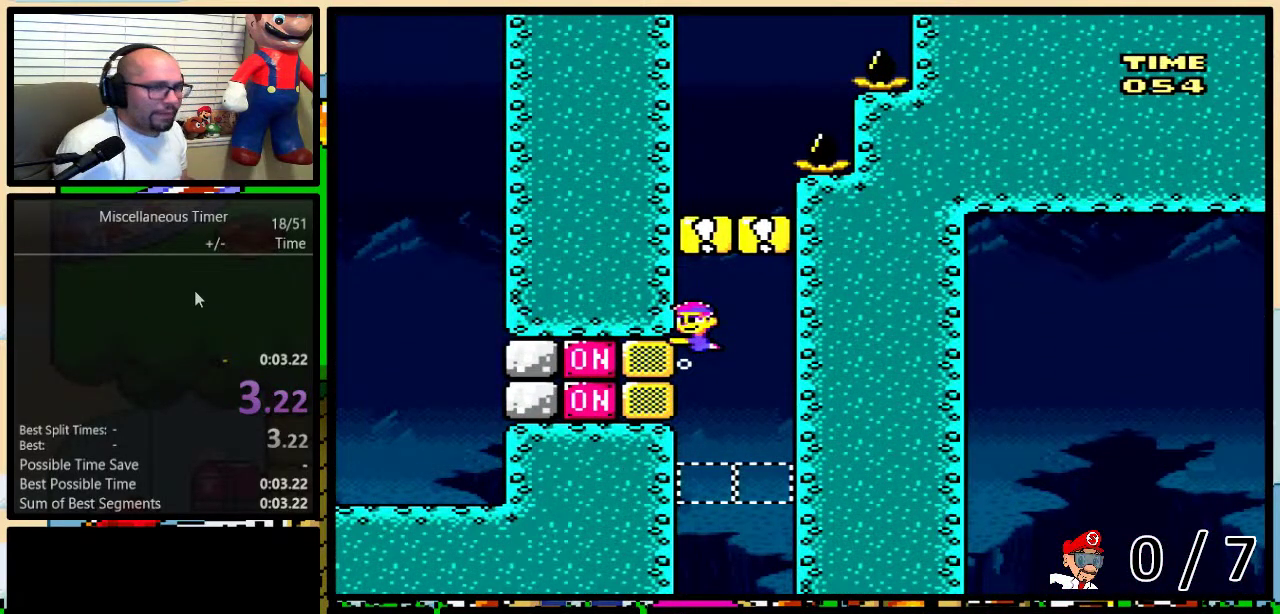
{"buttons": ["START"], "events": [[450, "START", "down"]]}
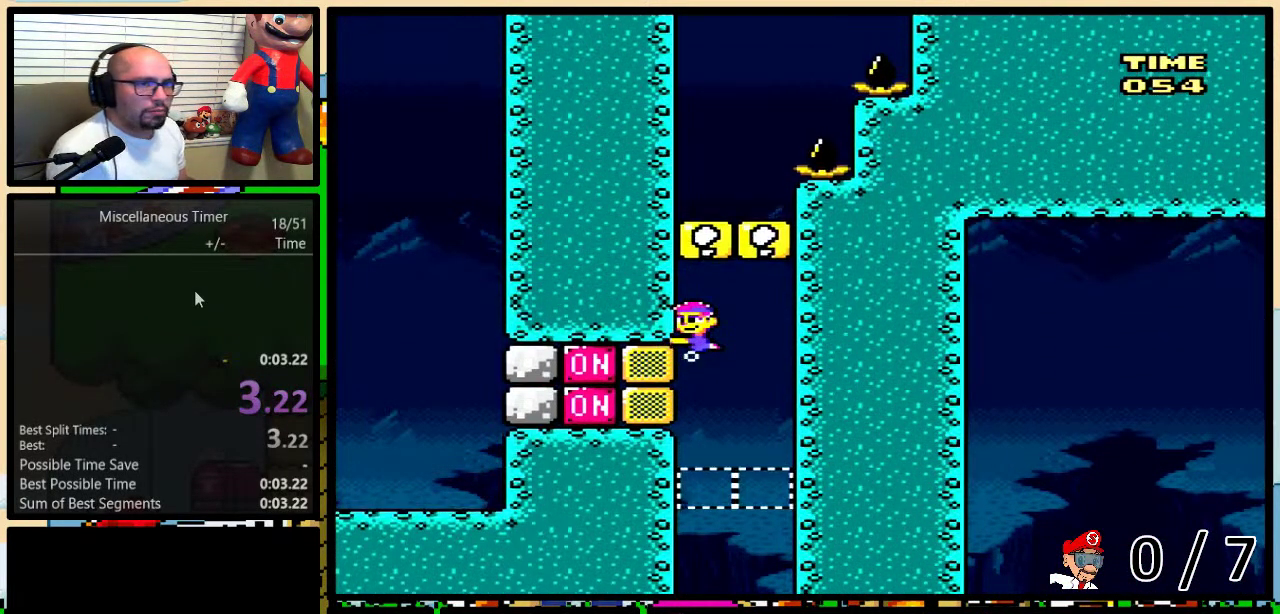
{"buttons": ["Y"], "events": [[50, "START", "up"], [133, "Y", "down"]]}
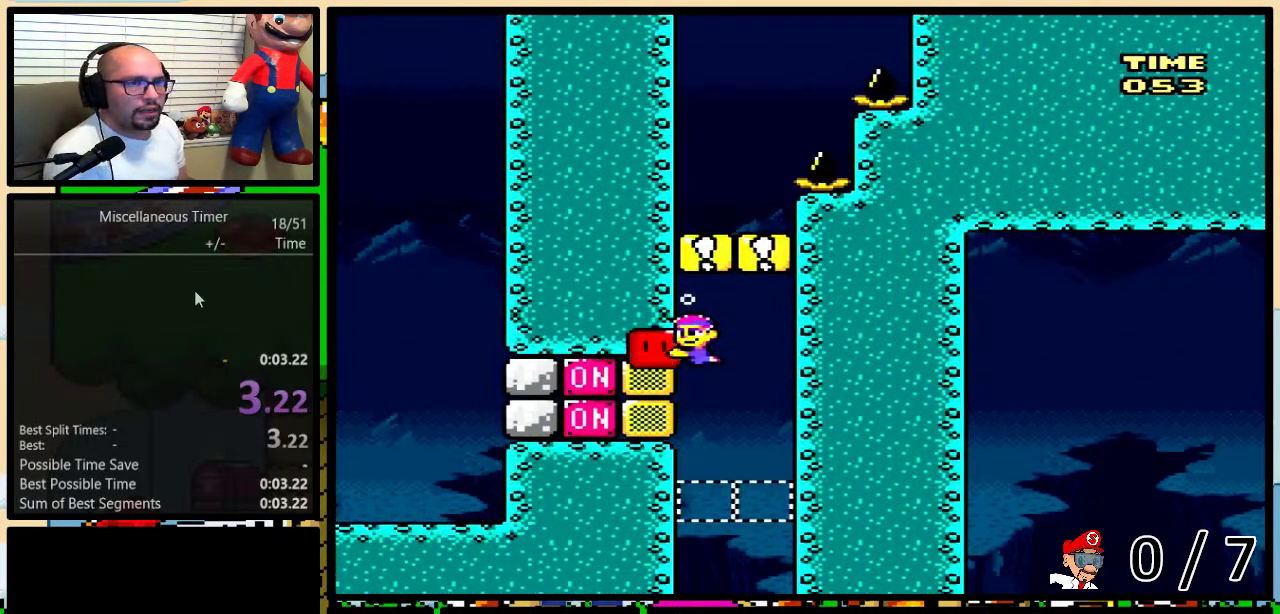
{"buttons": ["Y"], "events": []}
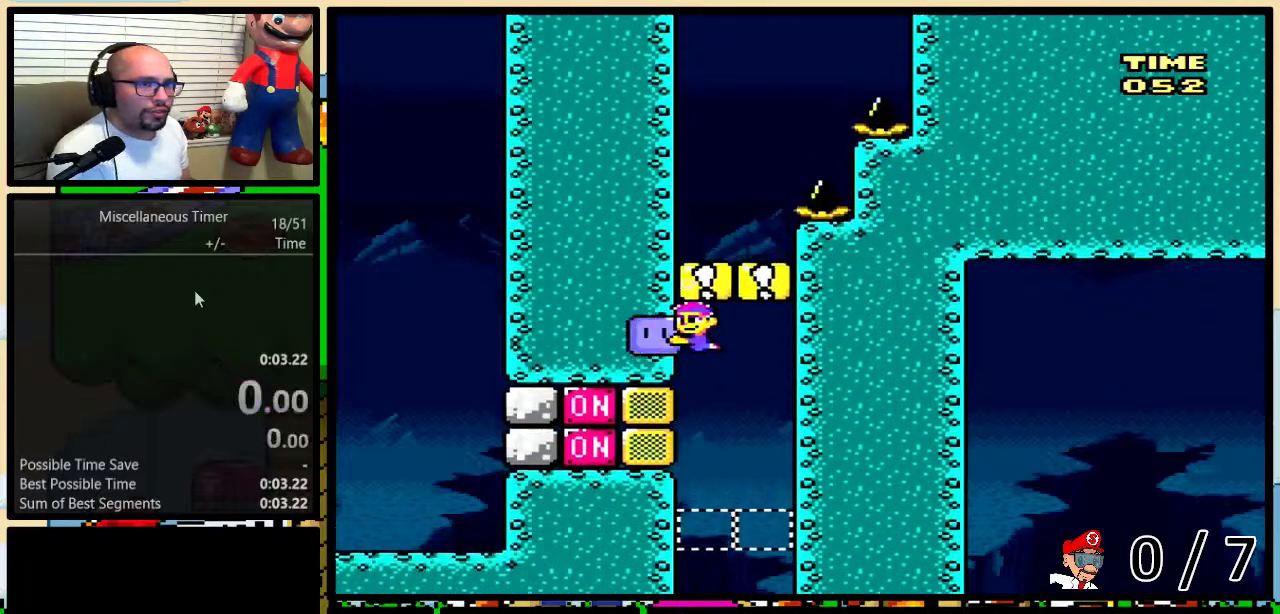
{"buttons": ["Y"], "events": []}
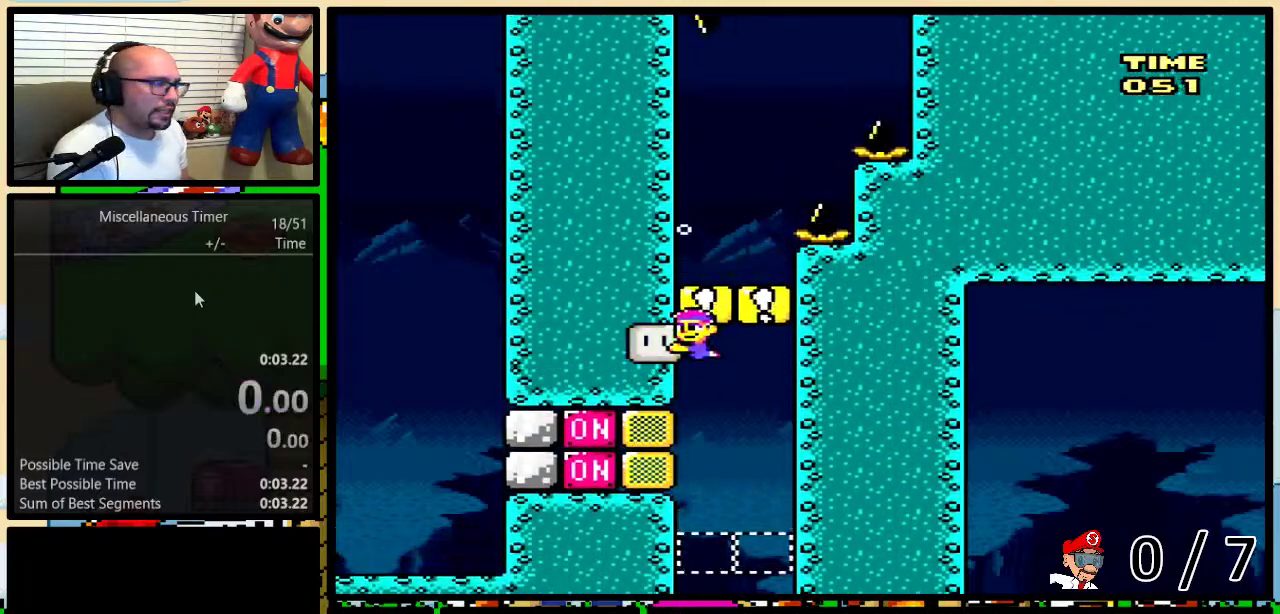
{"buttons": ["Y"], "events": []}
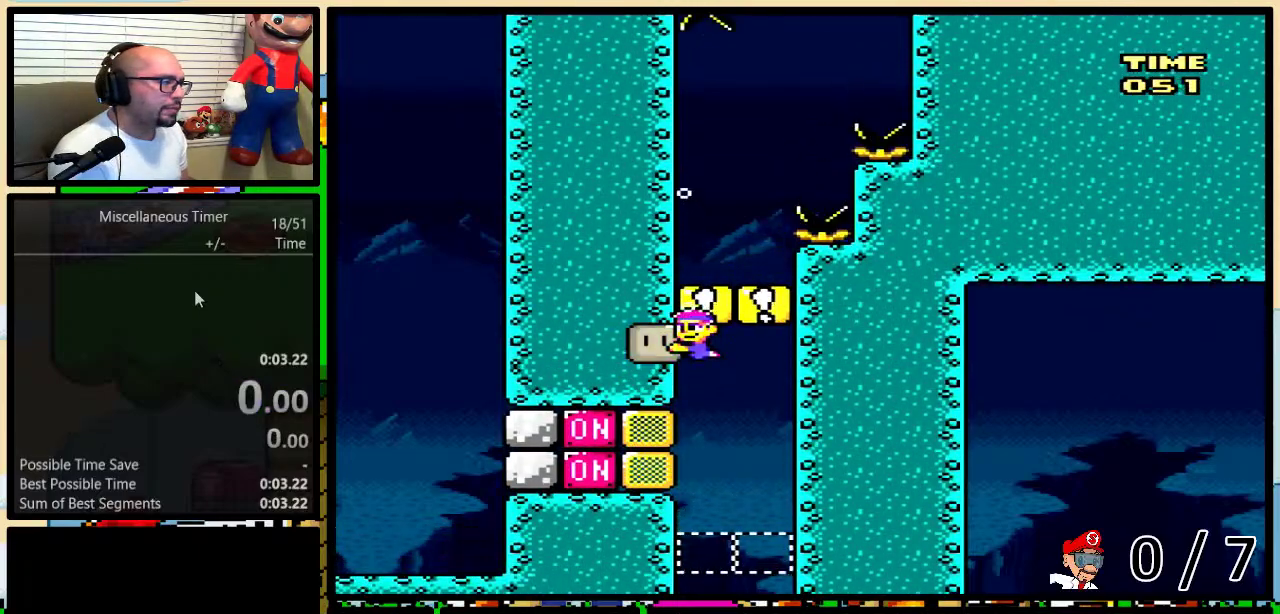
{"buttons": ["Y"], "events": []}
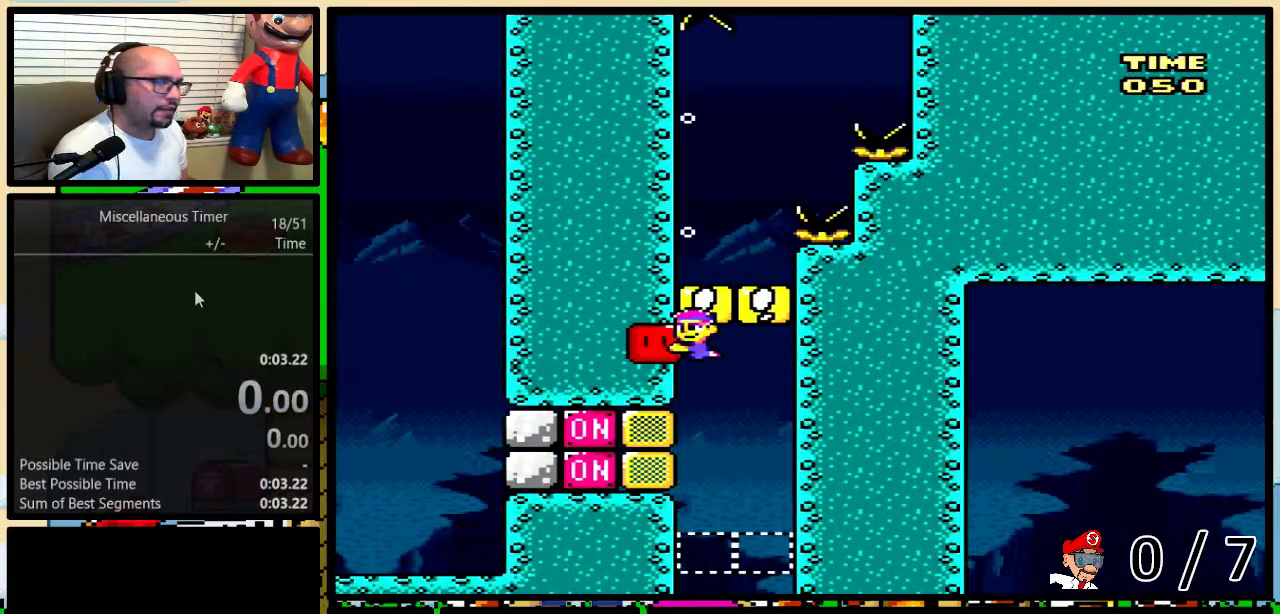
{"buttons": ["Y"], "events": []}
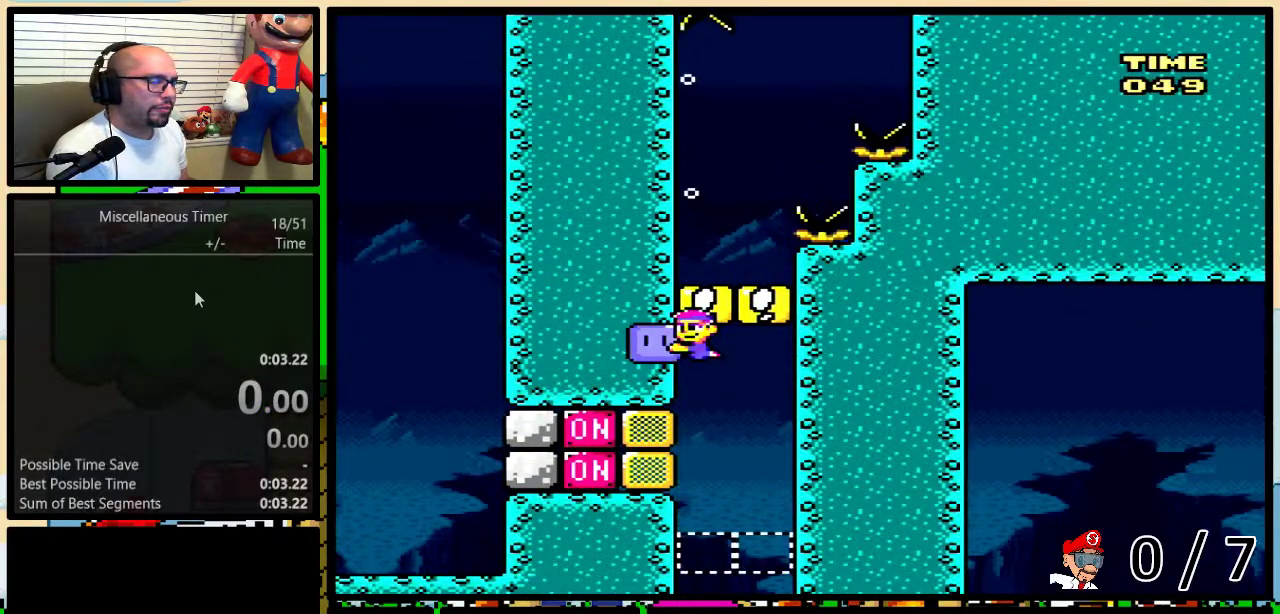
{"buttons": ["Y", "DPAD_RIGHT"], "events": [[383, "DPAD_RIGHT", "down"]]}
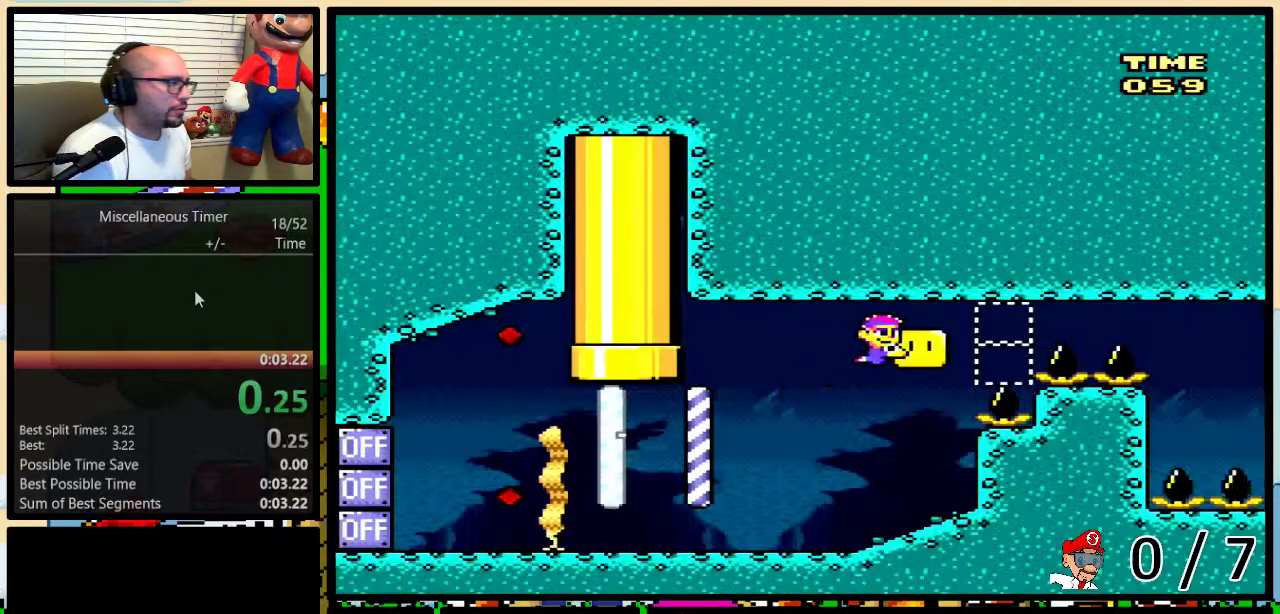
{"buttons": ["Y", "DPAD_RIGHT"], "events": []}
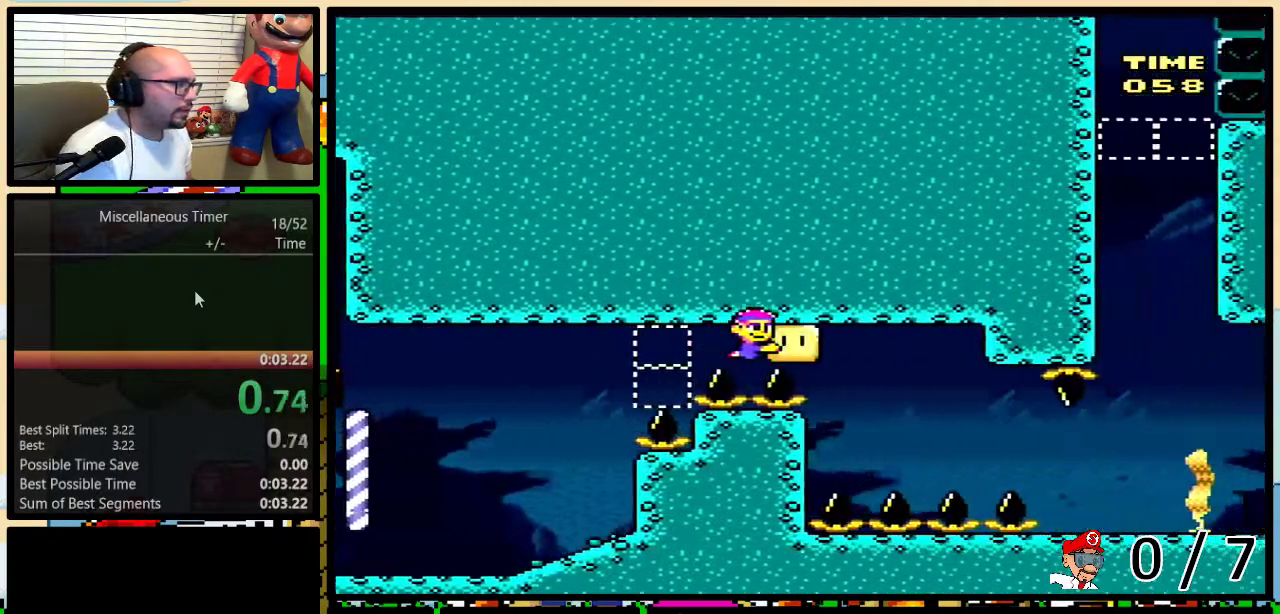
{"buttons": ["Y", "DPAD_DOWN", "DPAD_RIGHT"], "events": [[117, "DPAD_DOWN", "down"], [150, "DPAD_RIGHT", "up"], [183, "DPAD_LEFT", "down"], [233, "DPAD_LEFT", "up"], [350, "DPAD_RIGHT", "down"]]}
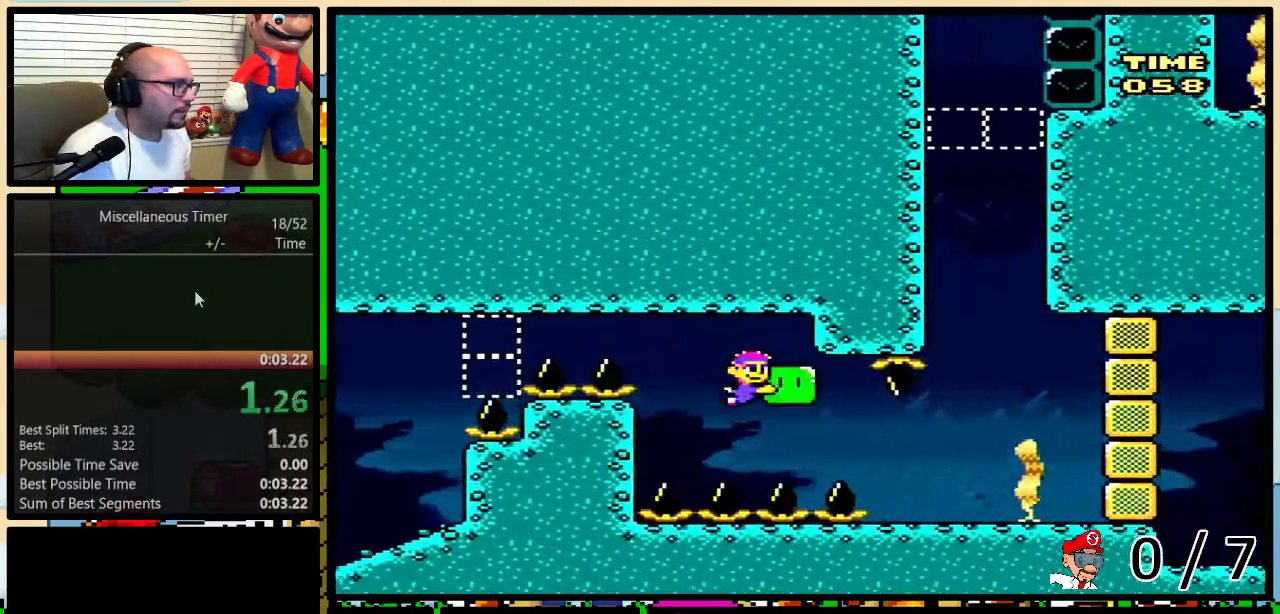
{"buttons": ["DPAD_UP", "DPAD_LEFT"]}
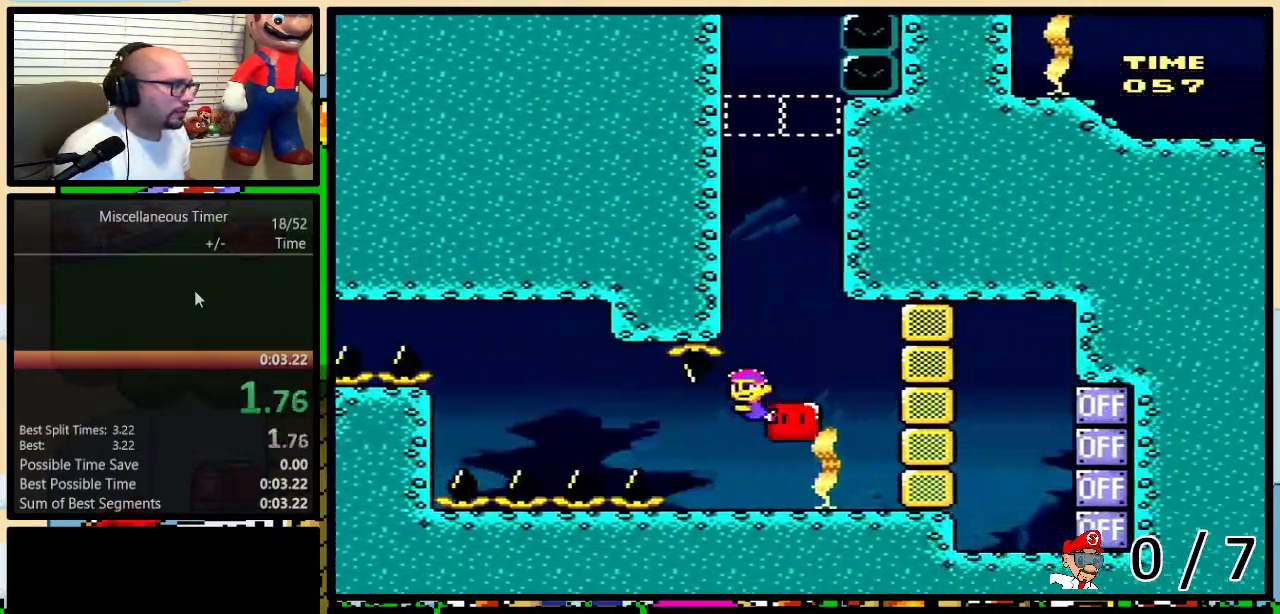
{"buttons": ["DPAD_UP", "DPAD_LEFT"]}
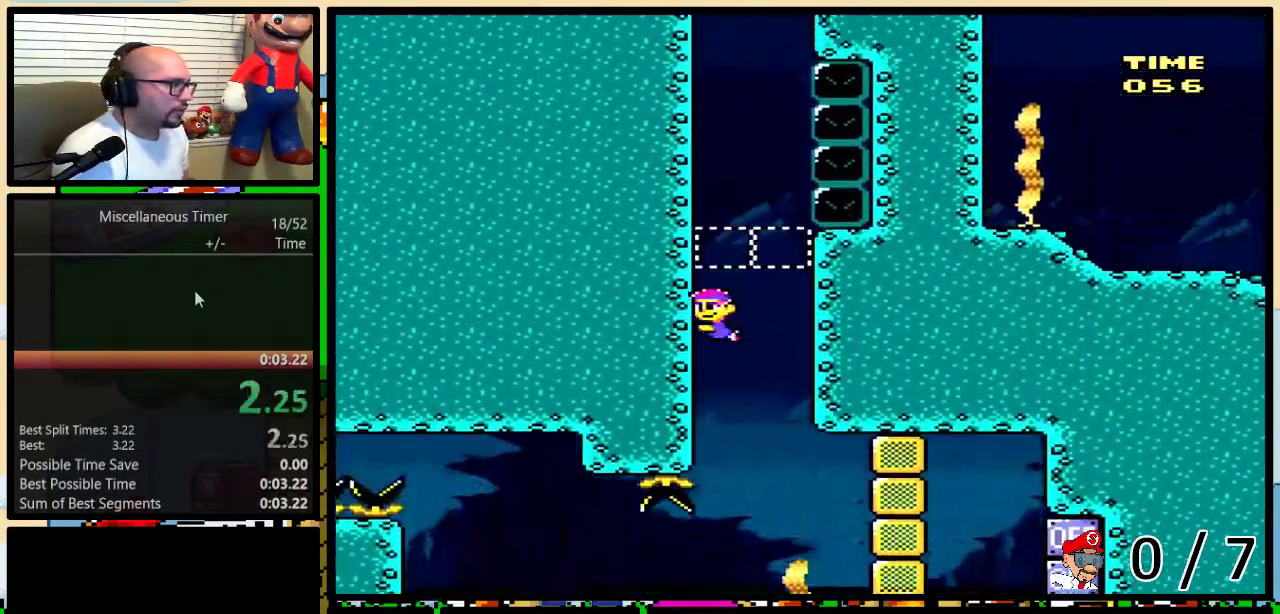
{"buttons": ["DPAD_UP", "DPAD_LEFT"], "events": [[17, "B", "down"], [100, "B", "up"], [150, "B", "down"], [233, "B", "up"], [300, "B", "down"], [367, "B", "up"], [417, "B", "down"], [483, "B", "up"]]}